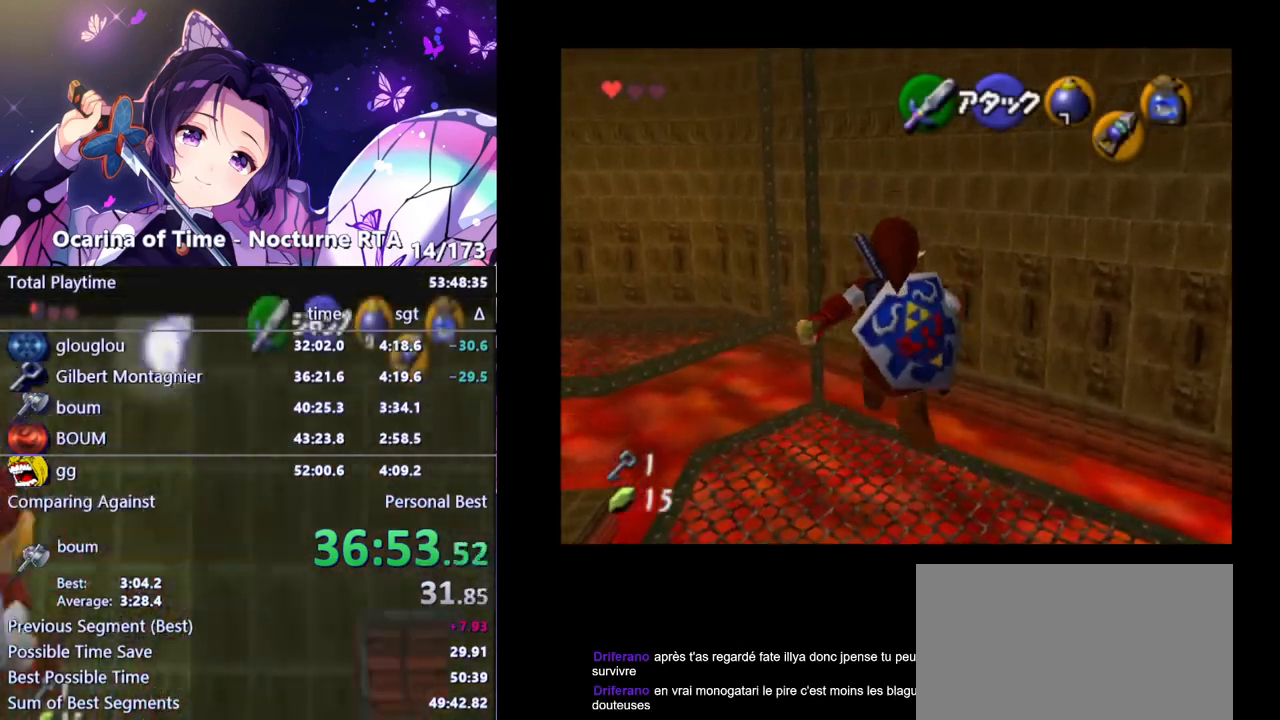
Gameplay with a controller (Nintendo layout); each line is a JSON object with the inputs held at the frame after it. "events" lists button and stick changes between this image and that frame as [ms after this image, input, new state], when the widget could be followed in between. Not read: L3 R3.
{"buttons": [], "left_stick": "up", "right_stick": "center", "events": [[17, "B", "down"], [100, "B", "up"], [133, "B", "down"], [200, "B", "up"], [250, "B", "down"], [317, "B", "up"], [400, "B", "down"], [450, "B", "up"]]}
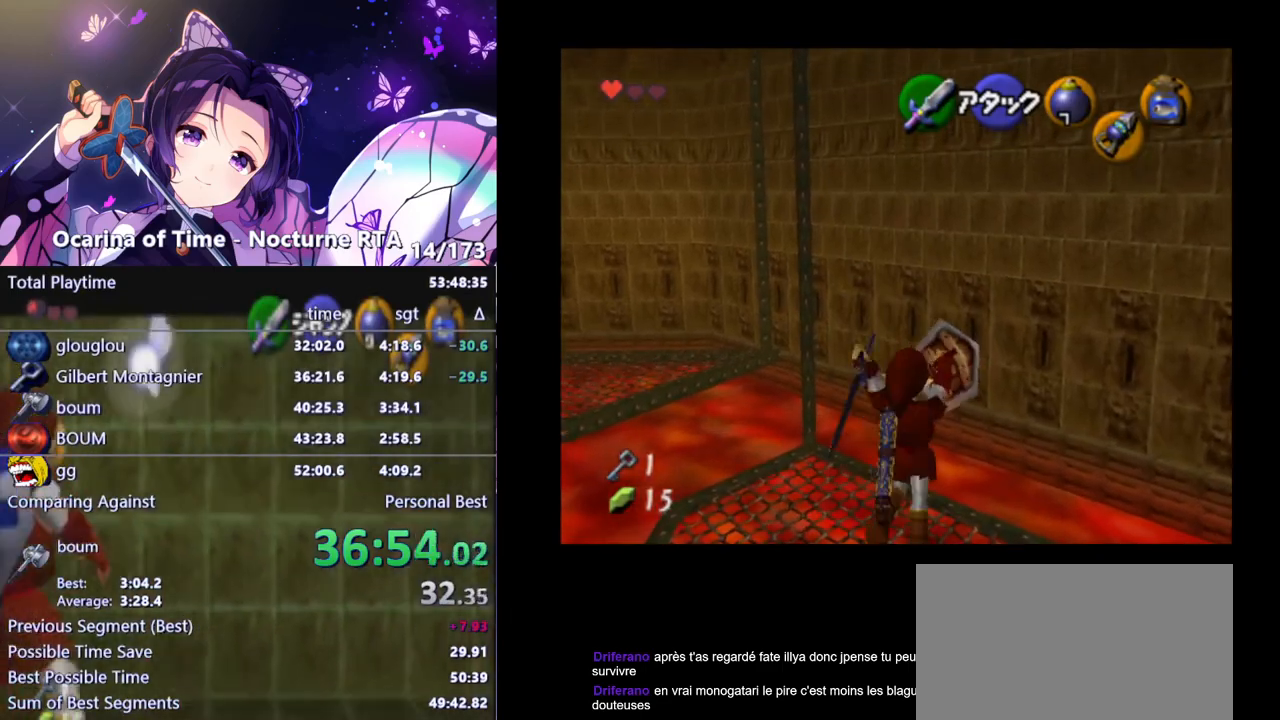
{"buttons": [], "left_stick": "up", "right_stick": "center", "events": [[33, "B", "down"], [67, "B", "up"]]}
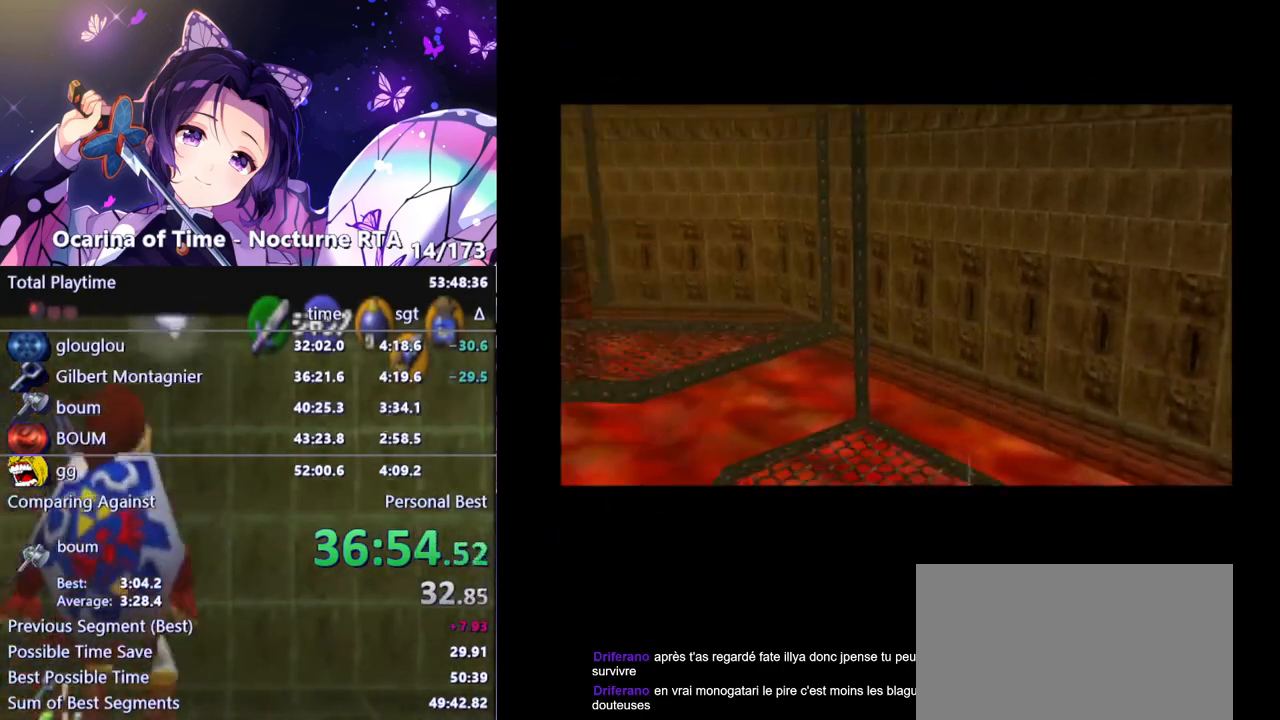
{"buttons": [], "left_stick": "up-left", "right_stick": "center", "events": [[467, "left_stick", "up-left"]]}
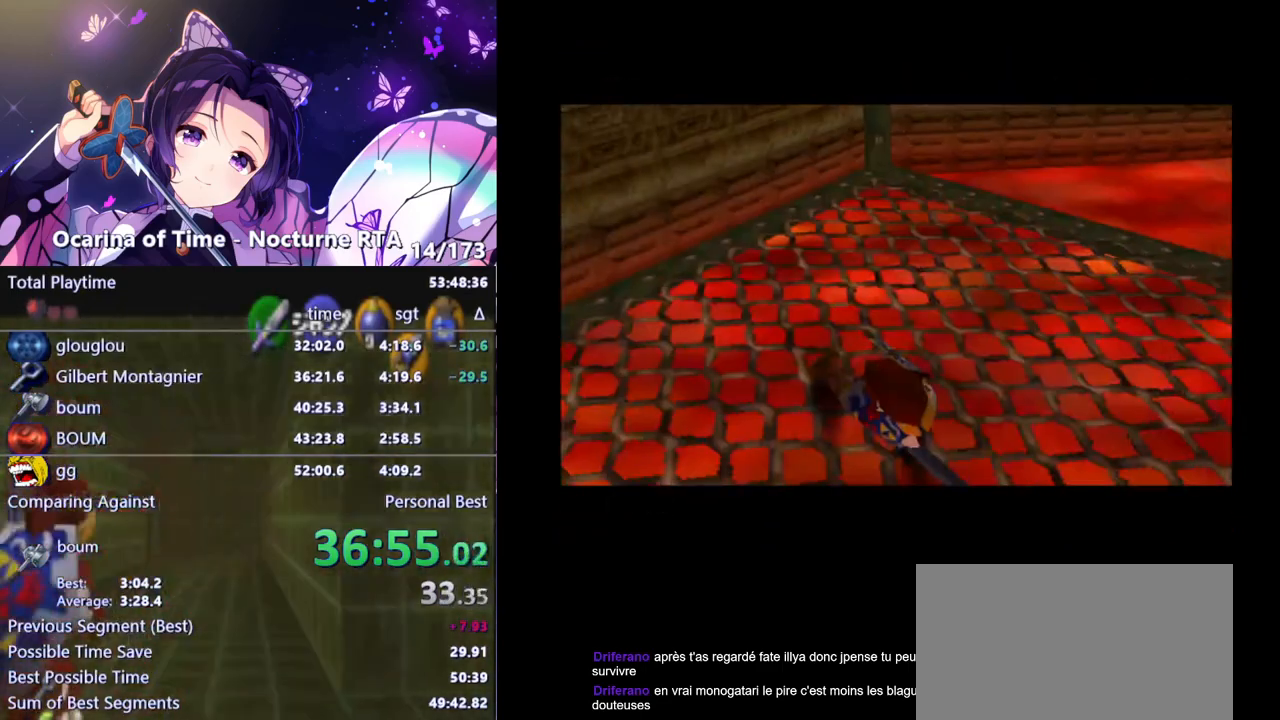
{"buttons": [], "left_stick": "up-left", "right_stick": "center", "events": []}
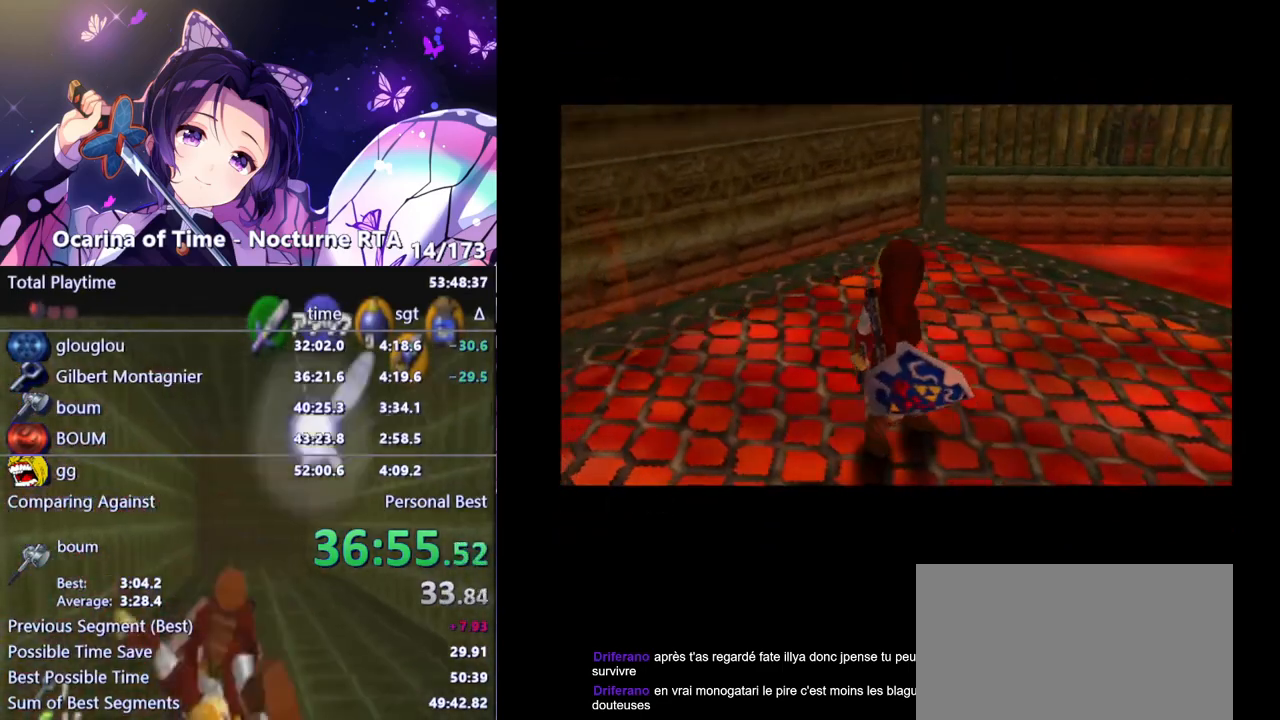
{"buttons": [], "left_stick": "up", "right_stick": "center", "events": [[100, "left_stick", "up"]]}
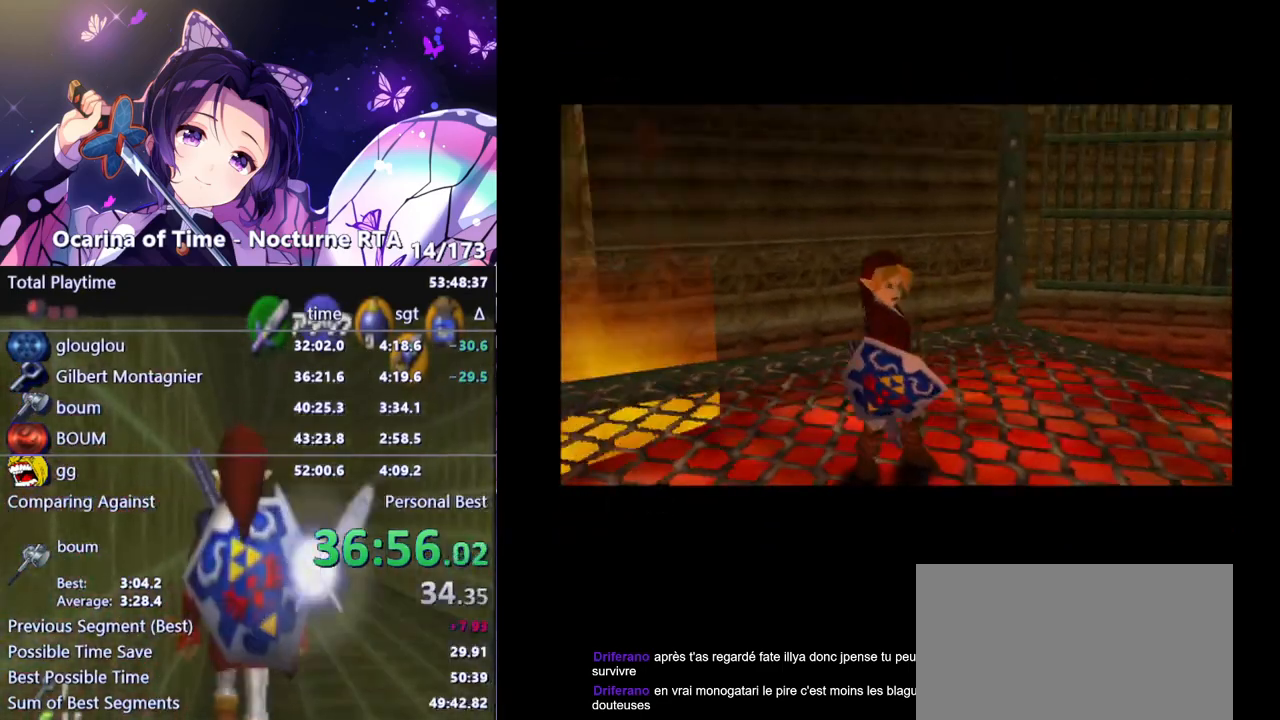
{"buttons": [], "left_stick": "up-left", "right_stick": "center", "events": [[333, "left_stick", "up-left"]]}
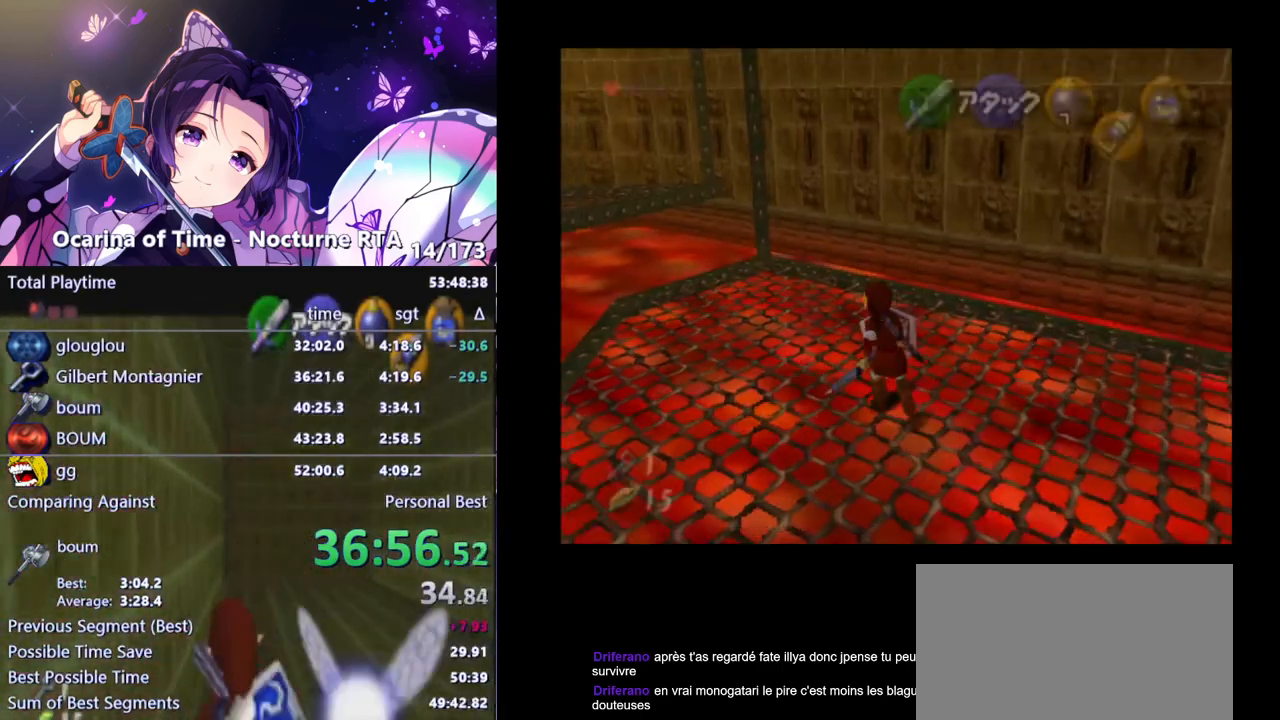
{"buttons": [], "left_stick": "up-left", "right_stick": "center", "events": []}
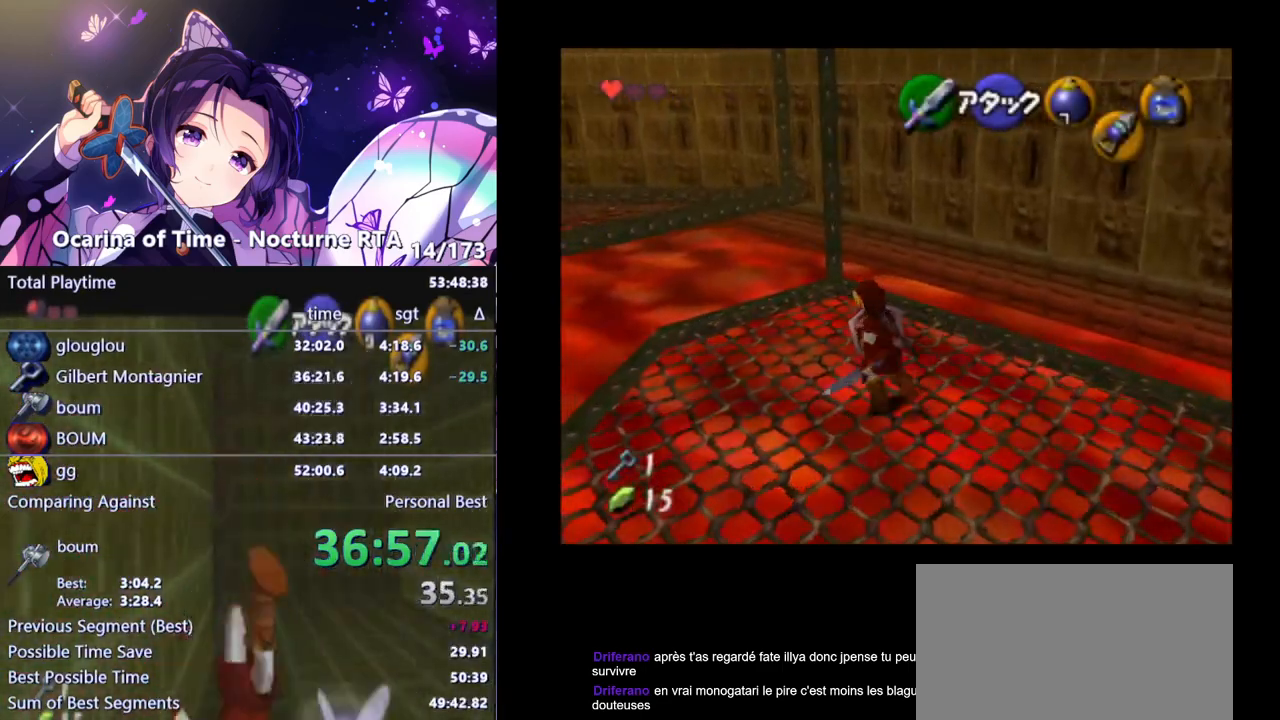
{"buttons": ["A"], "left_stick": "up-left", "right_stick": "center", "events": [[417, "A", "down"]]}
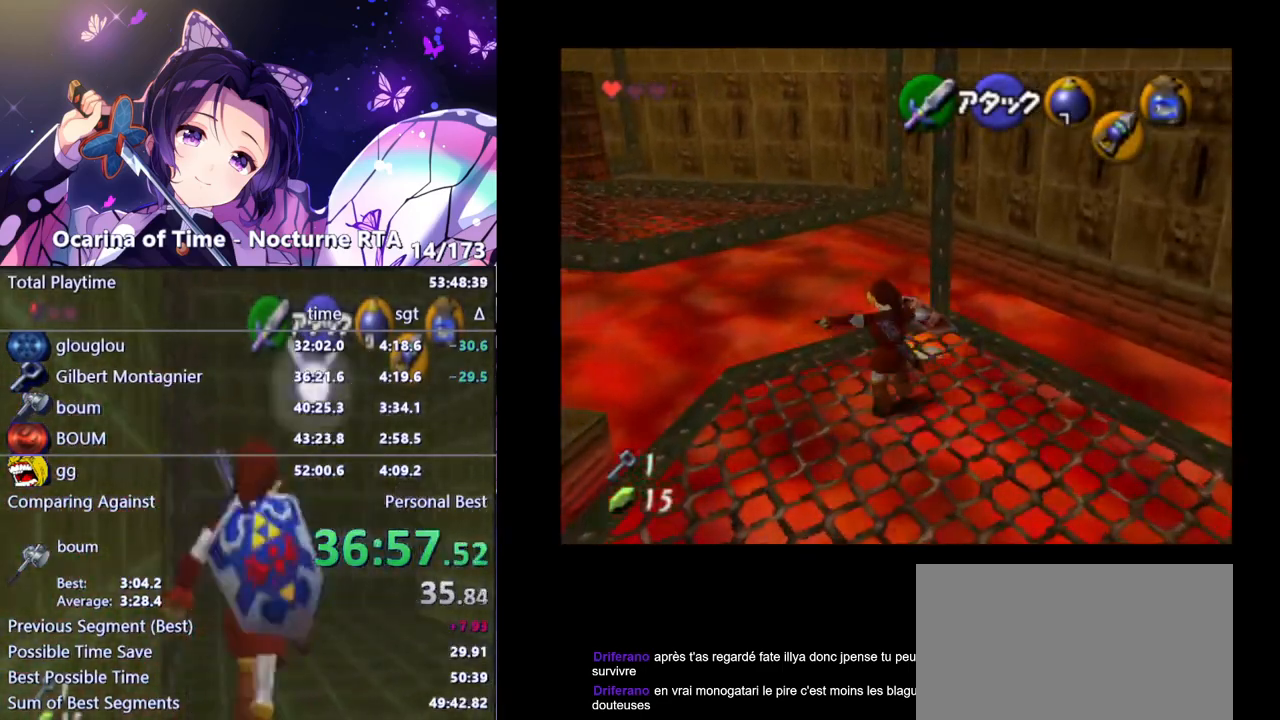
{"buttons": [], "left_stick": "up-left", "right_stick": "center", "events": [[33, "A", "up"]]}
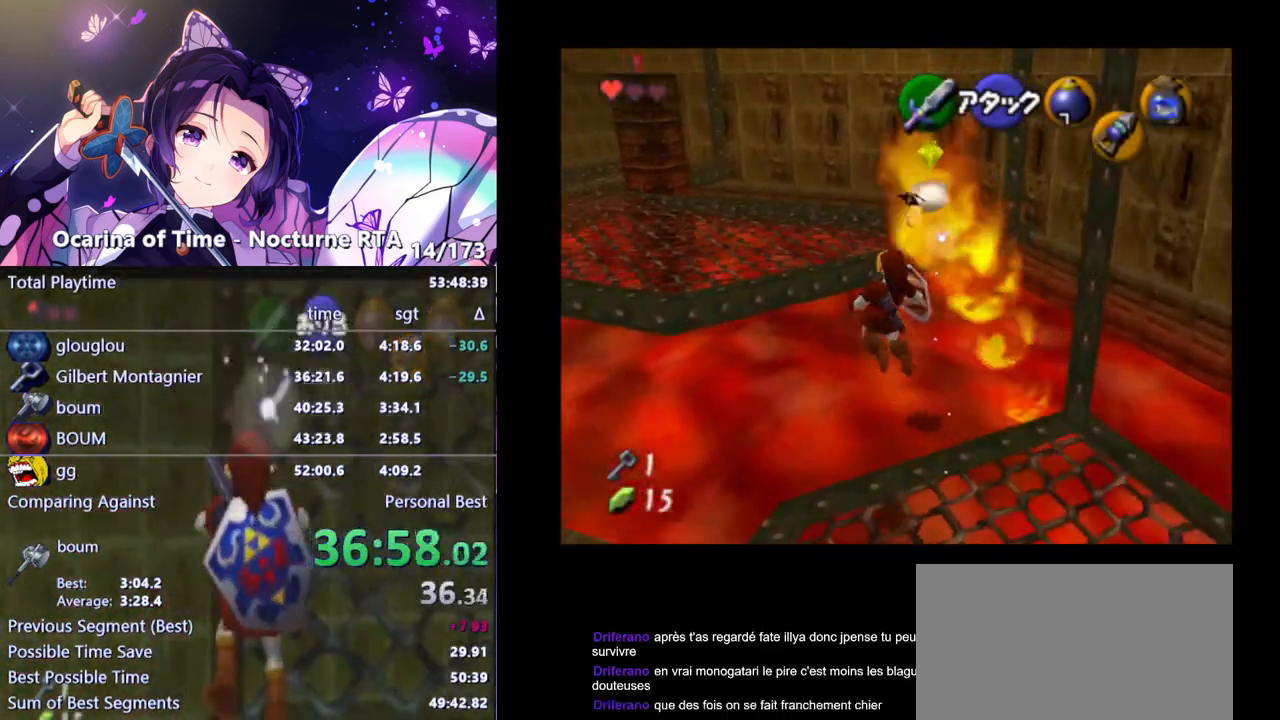
{"buttons": [], "left_stick": "up", "right_stick": "center", "events": [[250, "B", "down"], [250, "left_stick", "up"], [367, "B", "up"]]}
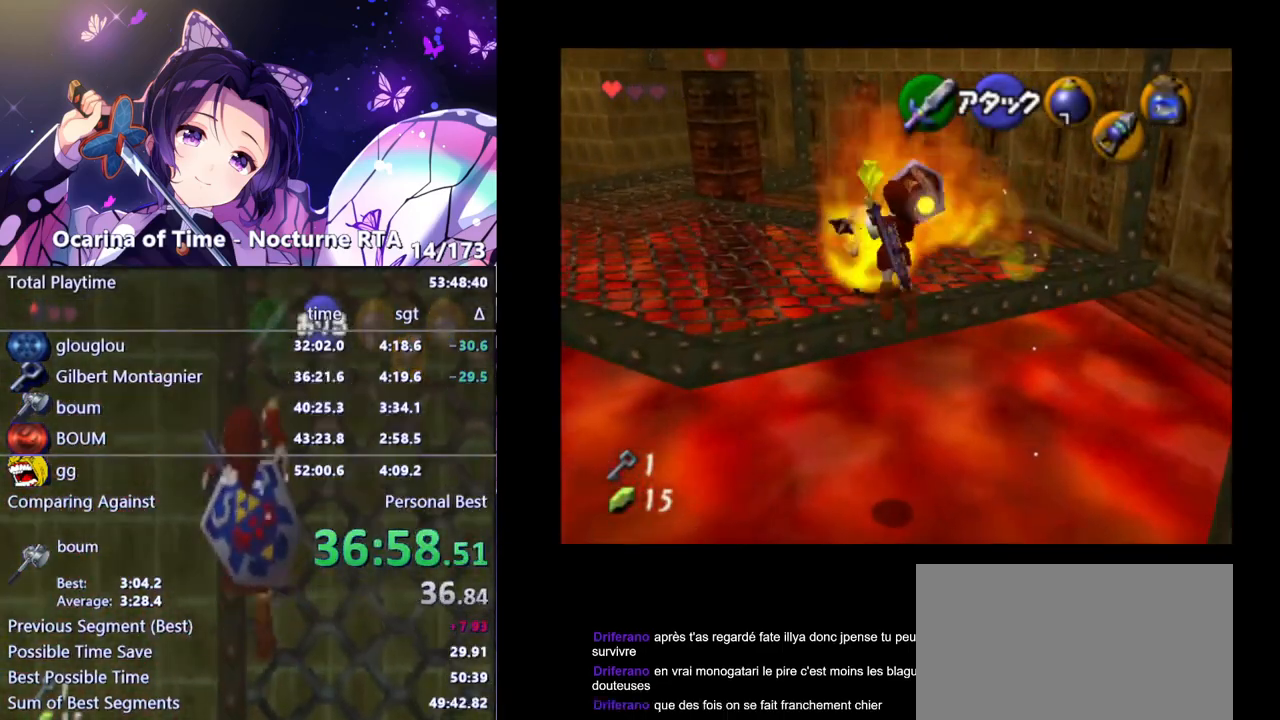
{"buttons": [], "left_stick": "up-left", "right_stick": "center", "events": [[183, "left_stick", "up-left"]]}
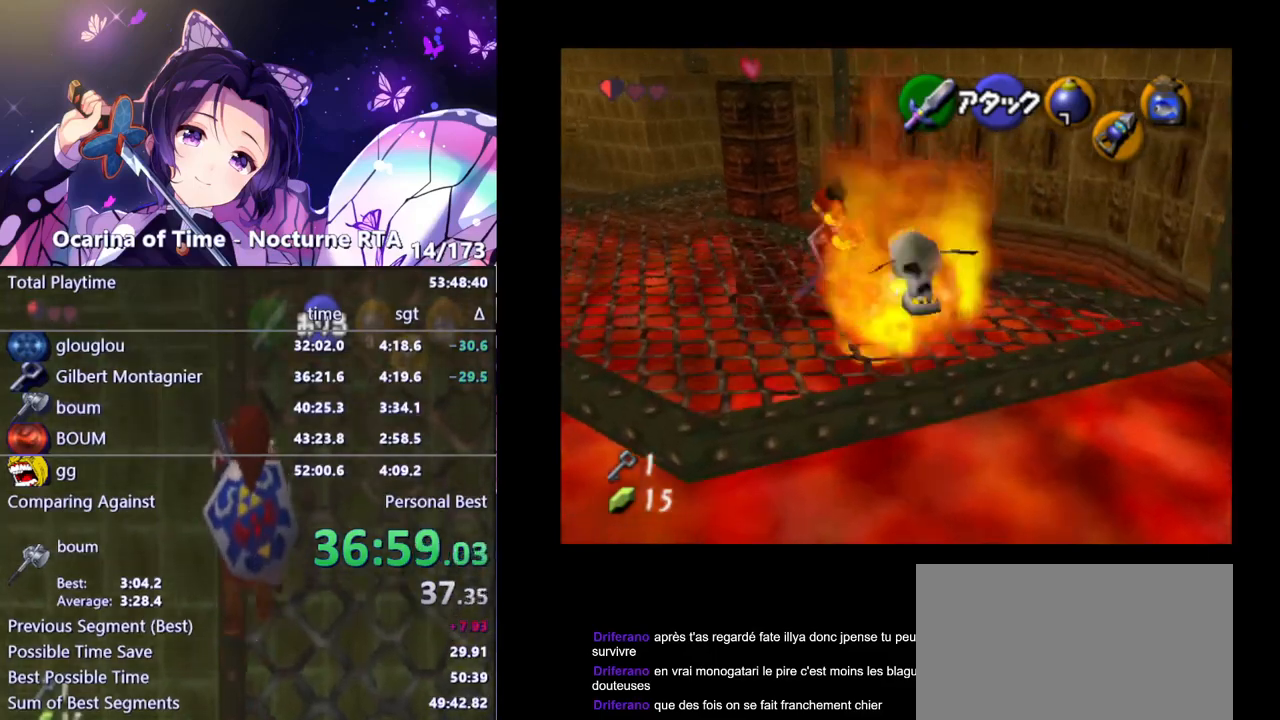
{"buttons": [], "left_stick": "up-left", "right_stick": "center", "events": [[217, "A", "down"], [317, "A", "up"]]}
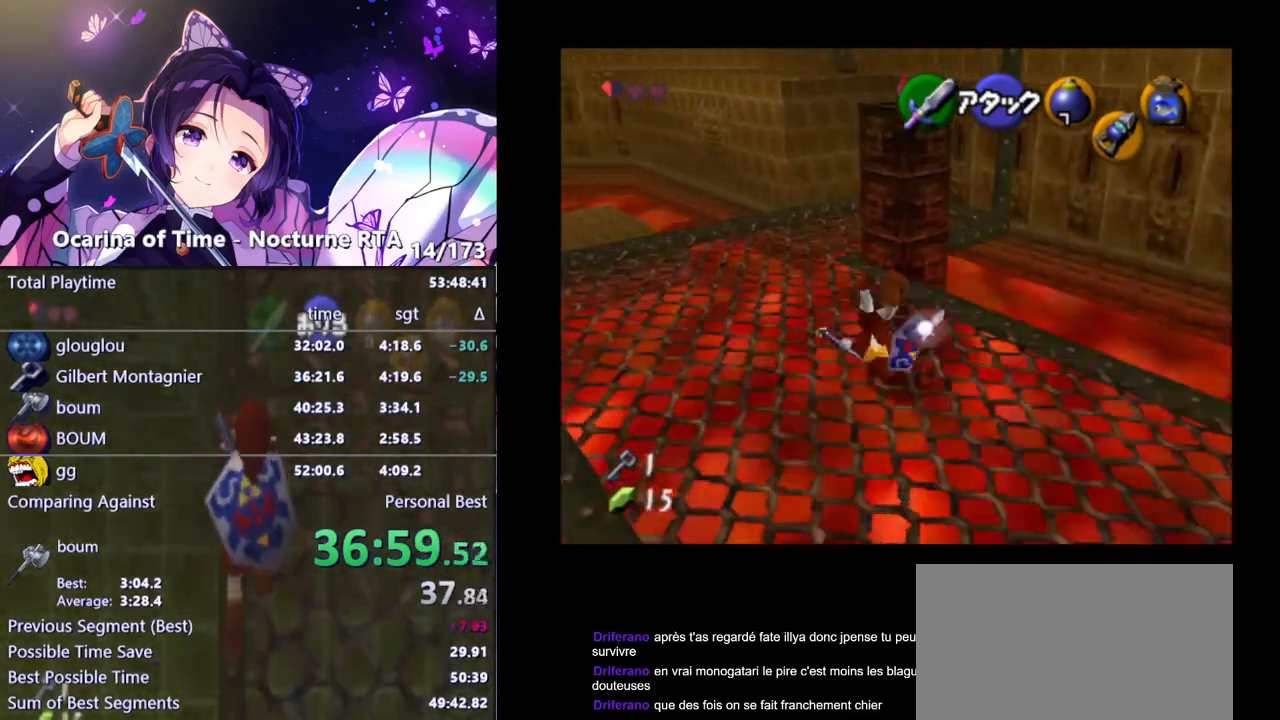
{"buttons": [], "left_stick": "up", "right_stick": "center", "events": [[17, "left_stick", "up"]]}
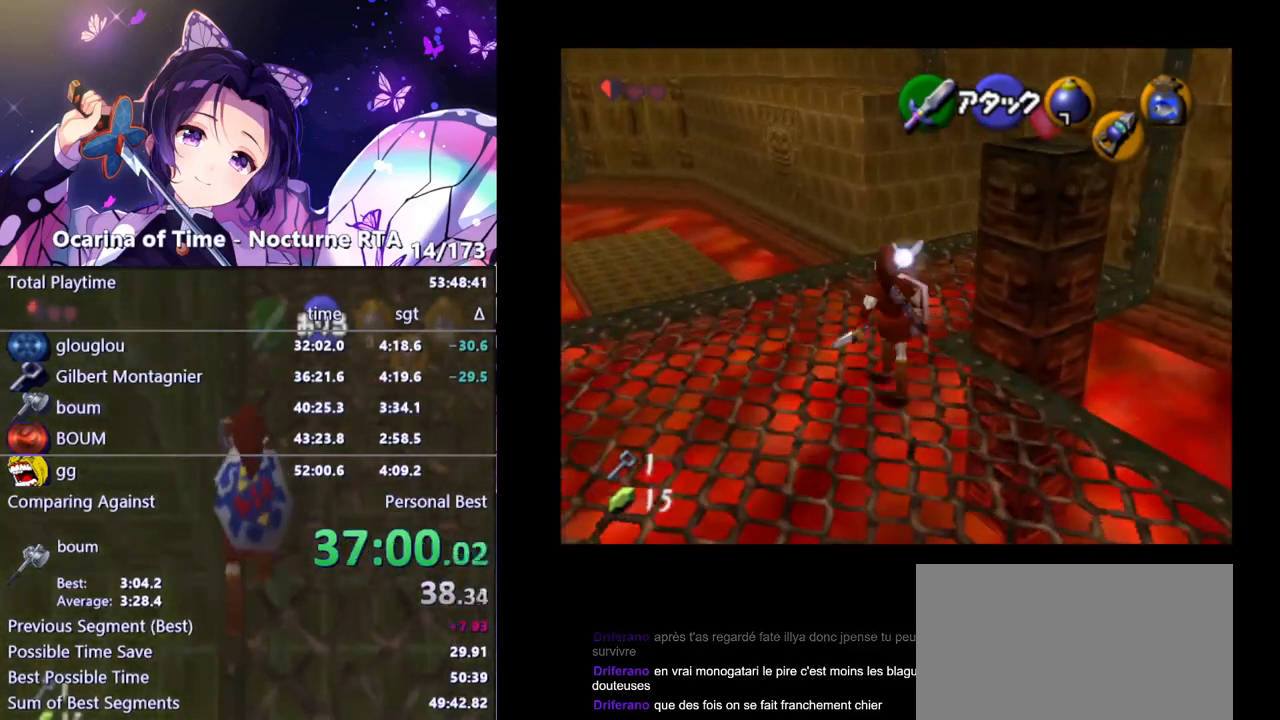
{"buttons": [], "left_stick": "up", "right_stick": "center", "events": [[17, "A", "down"], [117, "A", "up"]]}
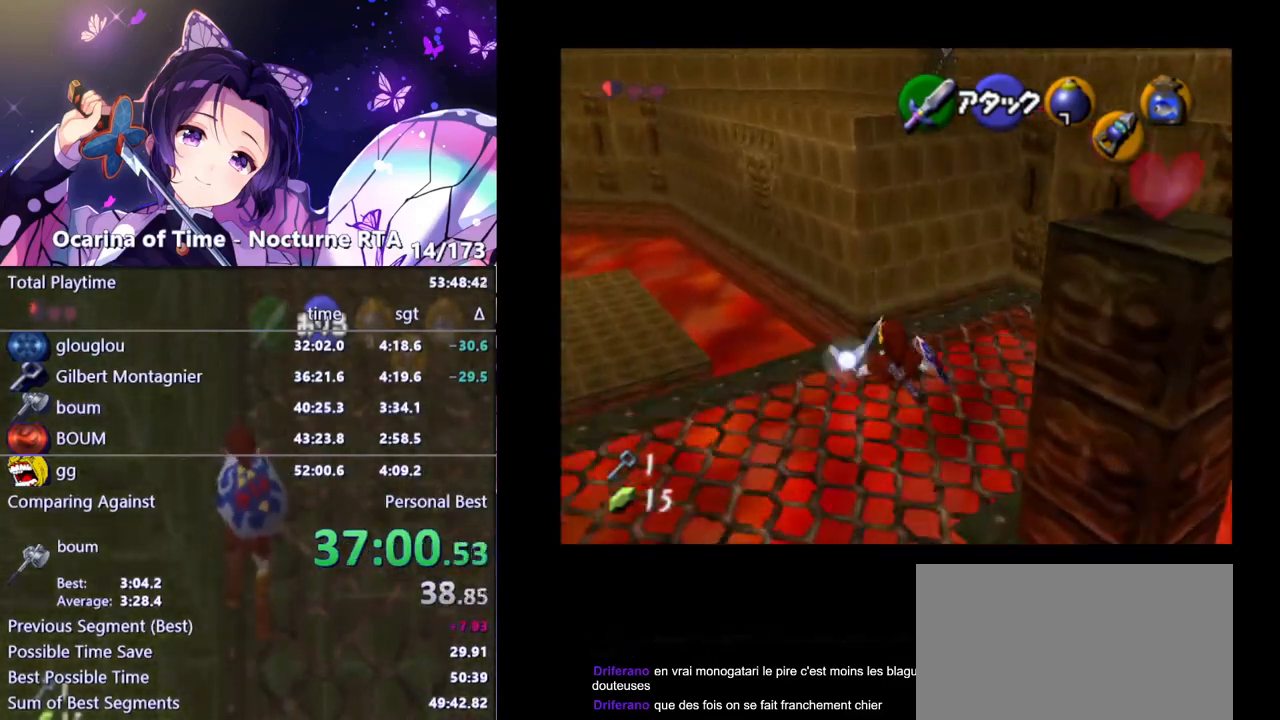
{"buttons": [], "left_stick": "up", "right_stick": "center", "events": [[217, "A", "down"], [300, "A", "up"]]}
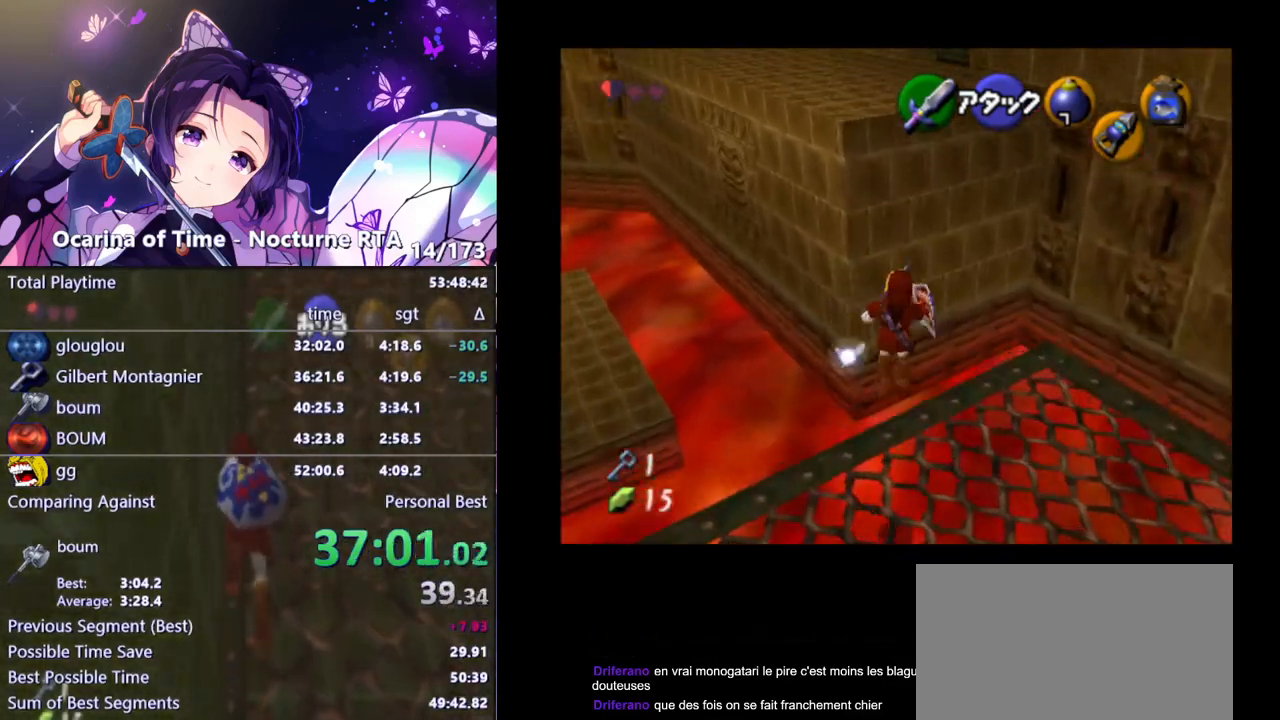
{"buttons": [], "left_stick": "up-left", "right_stick": "center", "events": [[100, "left_stick", "up-left"]]}
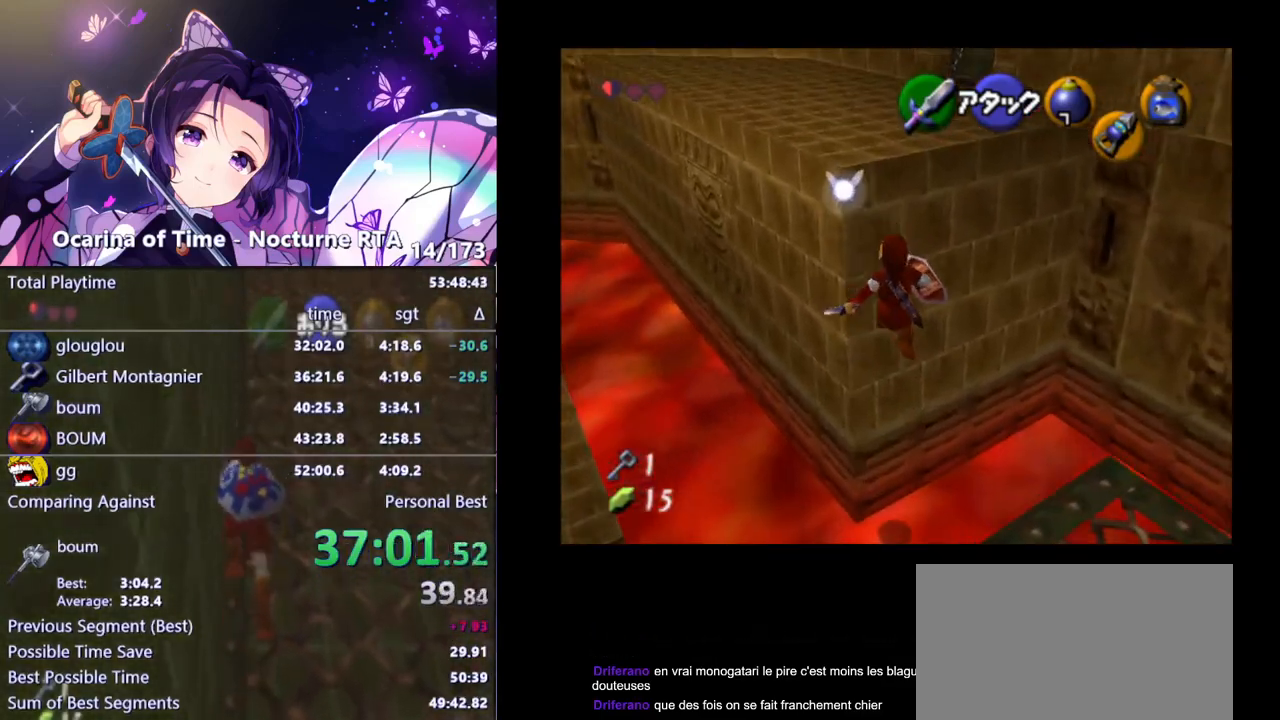
{"buttons": [], "left_stick": "up", "right_stick": "center", "events": [[67, "left_stick", "up"]]}
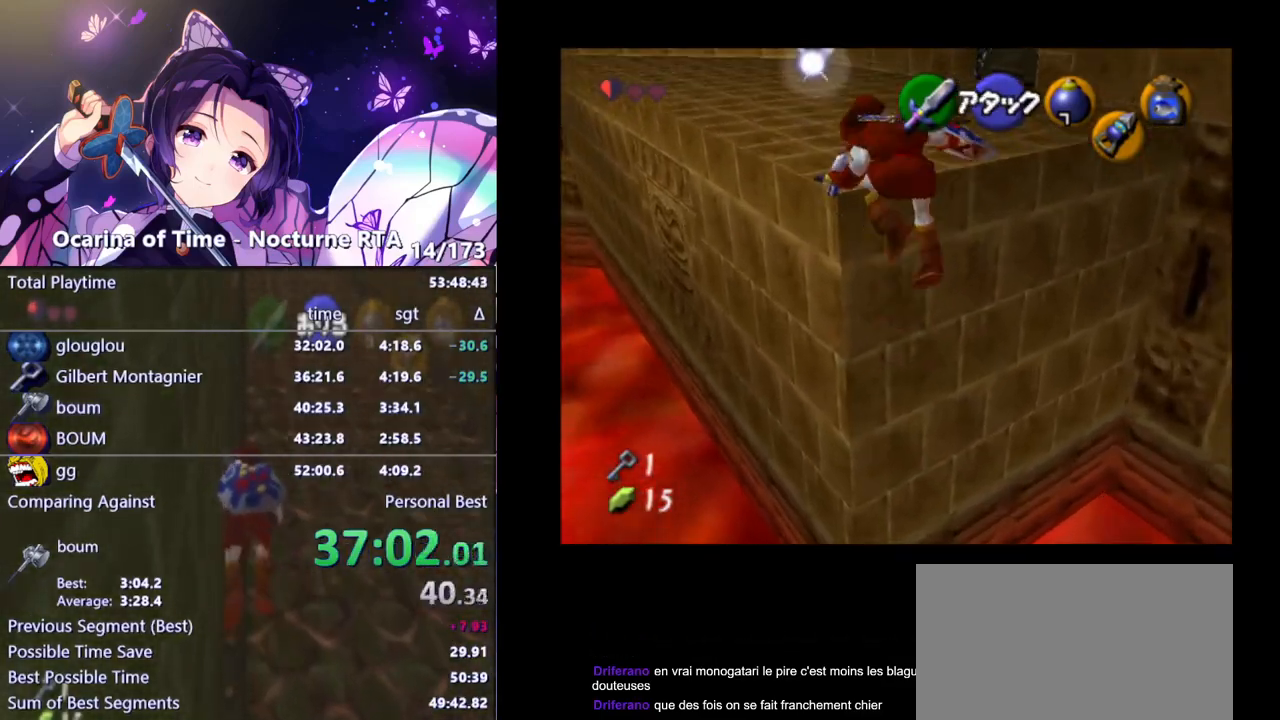
{"buttons": [], "left_stick": "up", "right_stick": "center", "events": []}
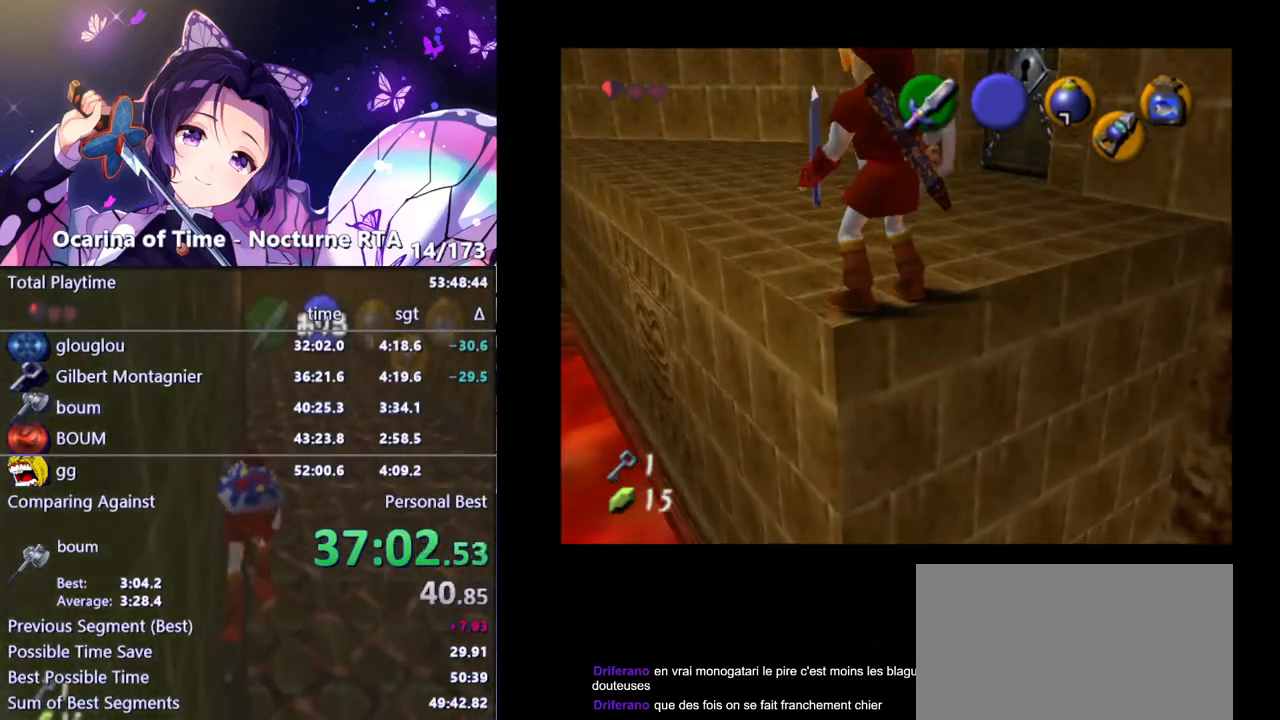
{"buttons": [], "left_stick": "up", "right_stick": "center", "events": [[200, "A", "down"], [333, "A", "up"]]}
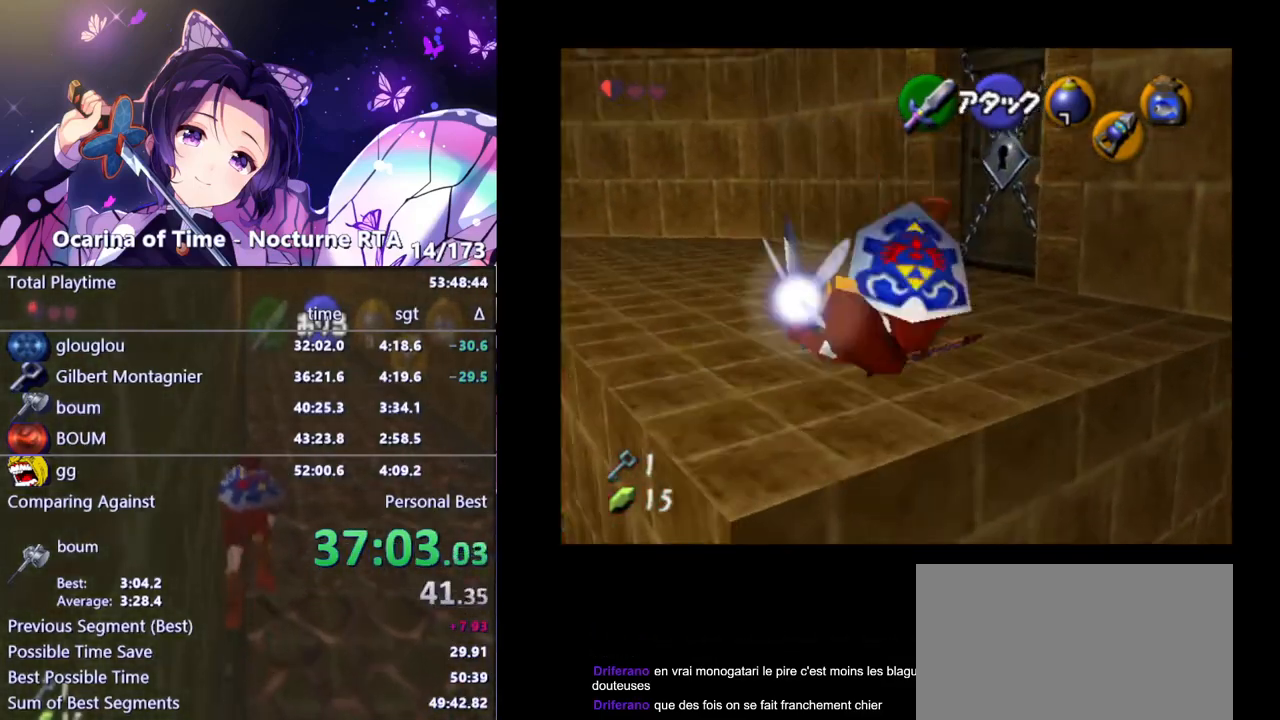
{"buttons": [], "left_stick": "up", "right_stick": "center", "events": []}
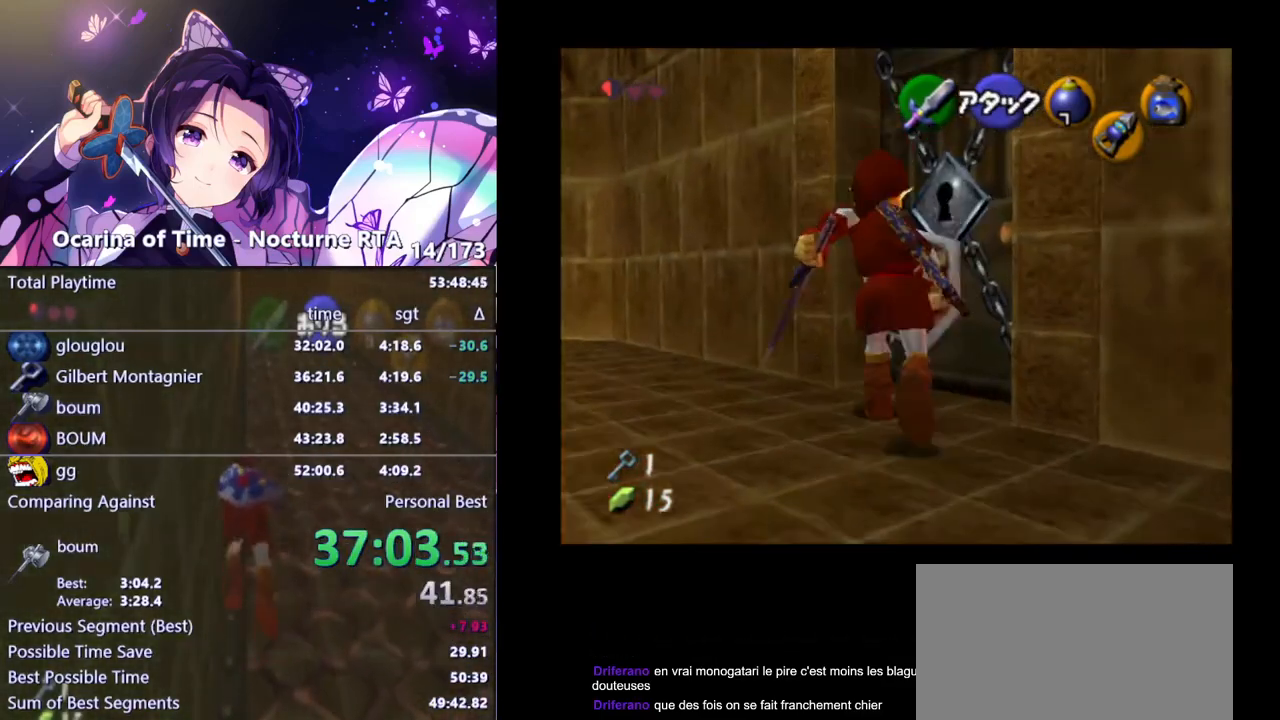
{"buttons": [], "left_stick": "center", "right_stick": "center", "events": [[33, "A", "down"], [50, "left_stick", "center"], [117, "A", "up"], [183, "A", "down"], [250, "A", "up"], [317, "A", "down"], [400, "A", "up"]]}
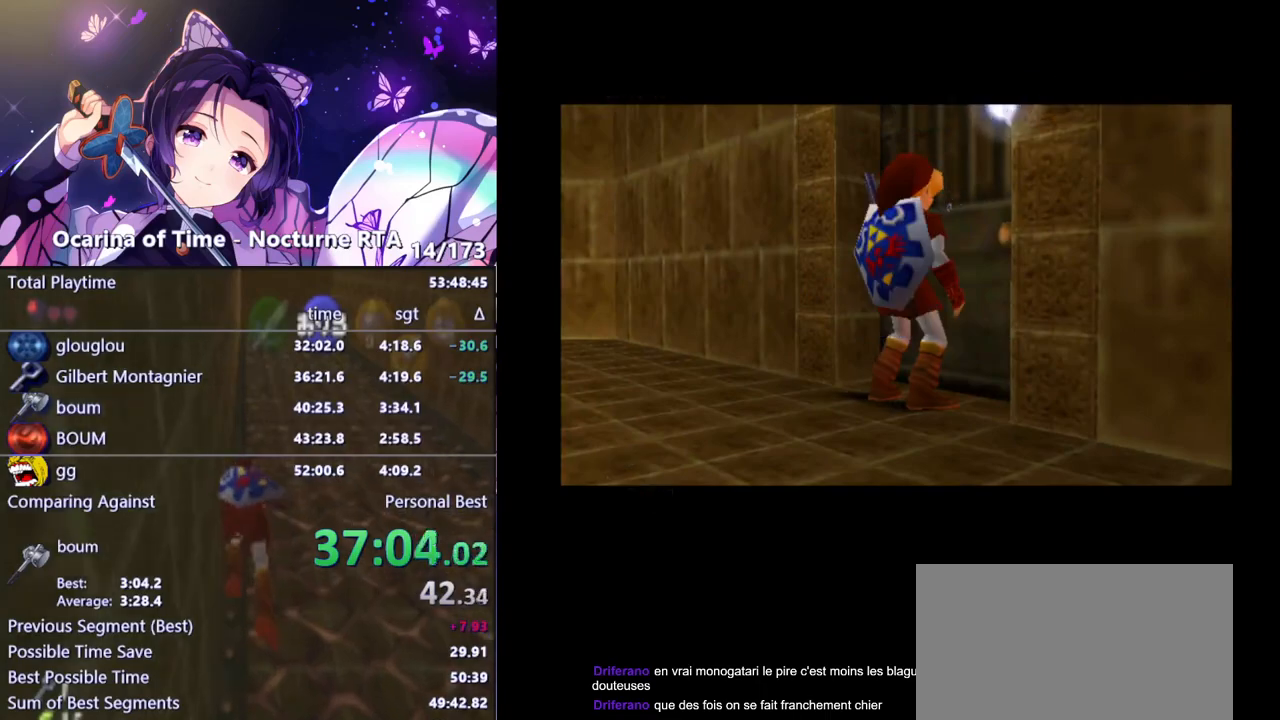
{"buttons": [], "left_stick": "center", "right_stick": "center", "events": []}
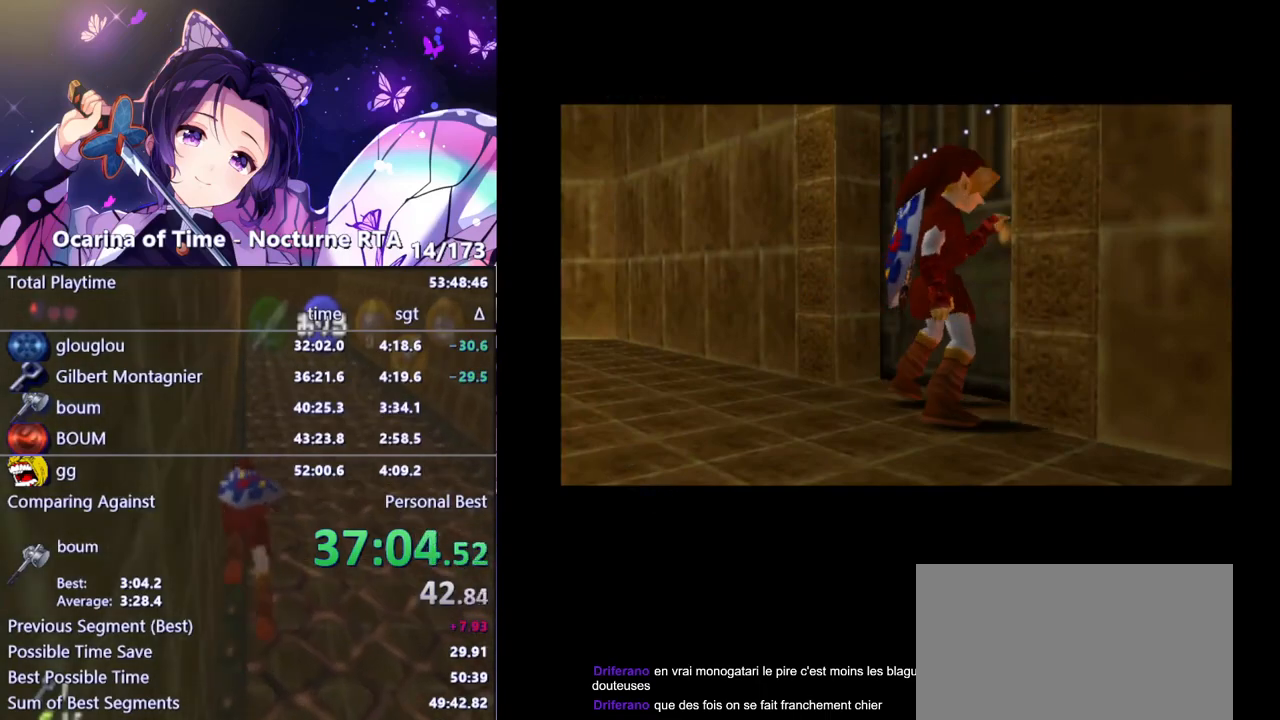
{"buttons": [], "left_stick": "center", "right_stick": "center", "events": []}
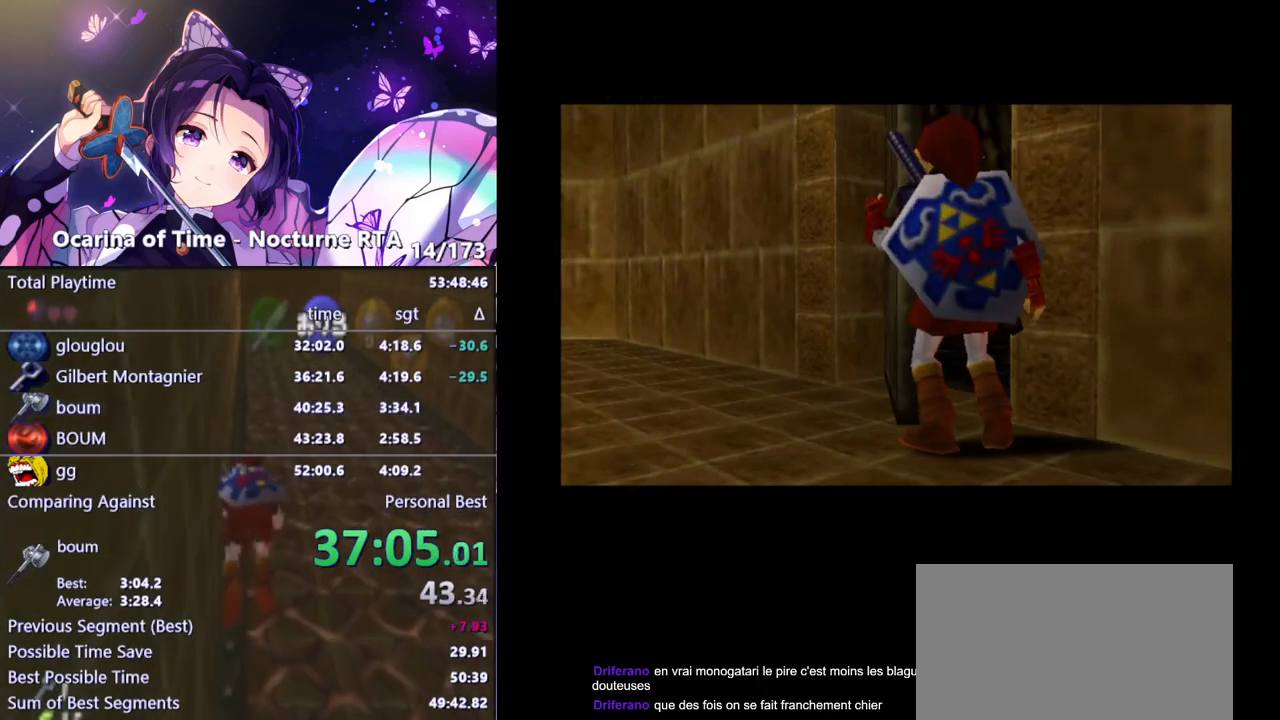
{"buttons": [], "left_stick": "center", "right_stick": "center", "events": []}
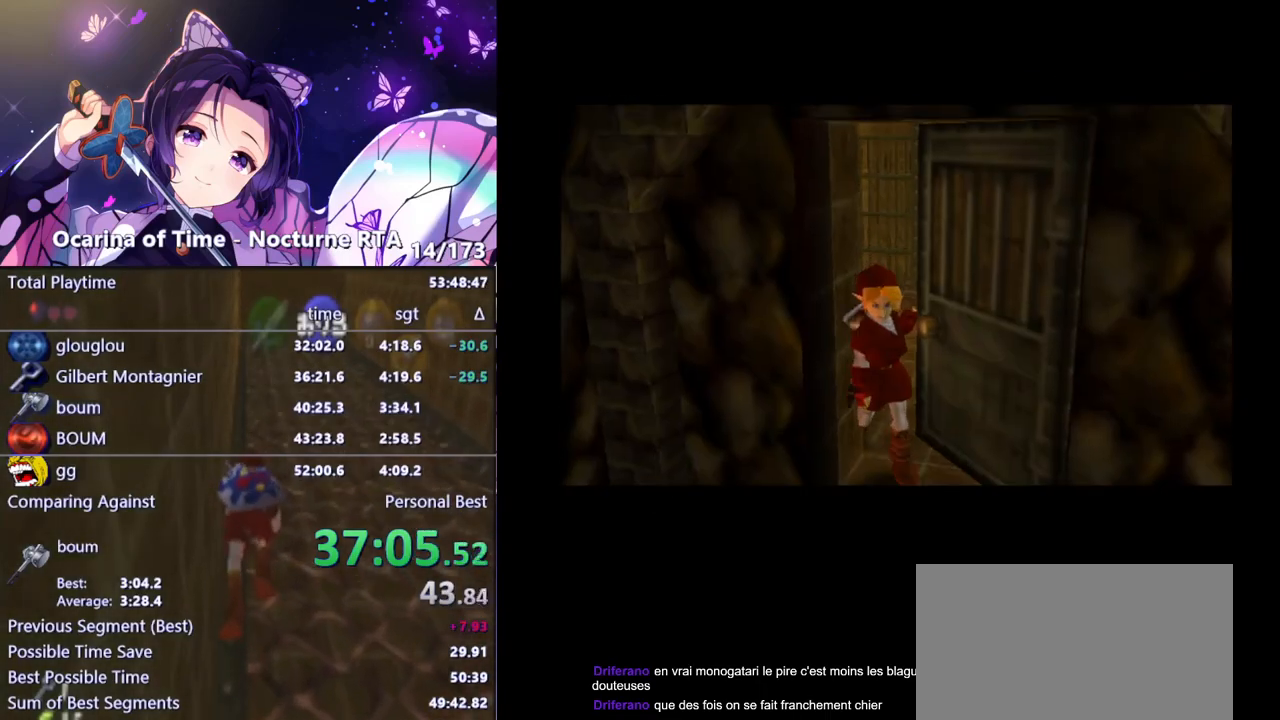
{"buttons": [], "left_stick": "center", "right_stick": "center", "events": []}
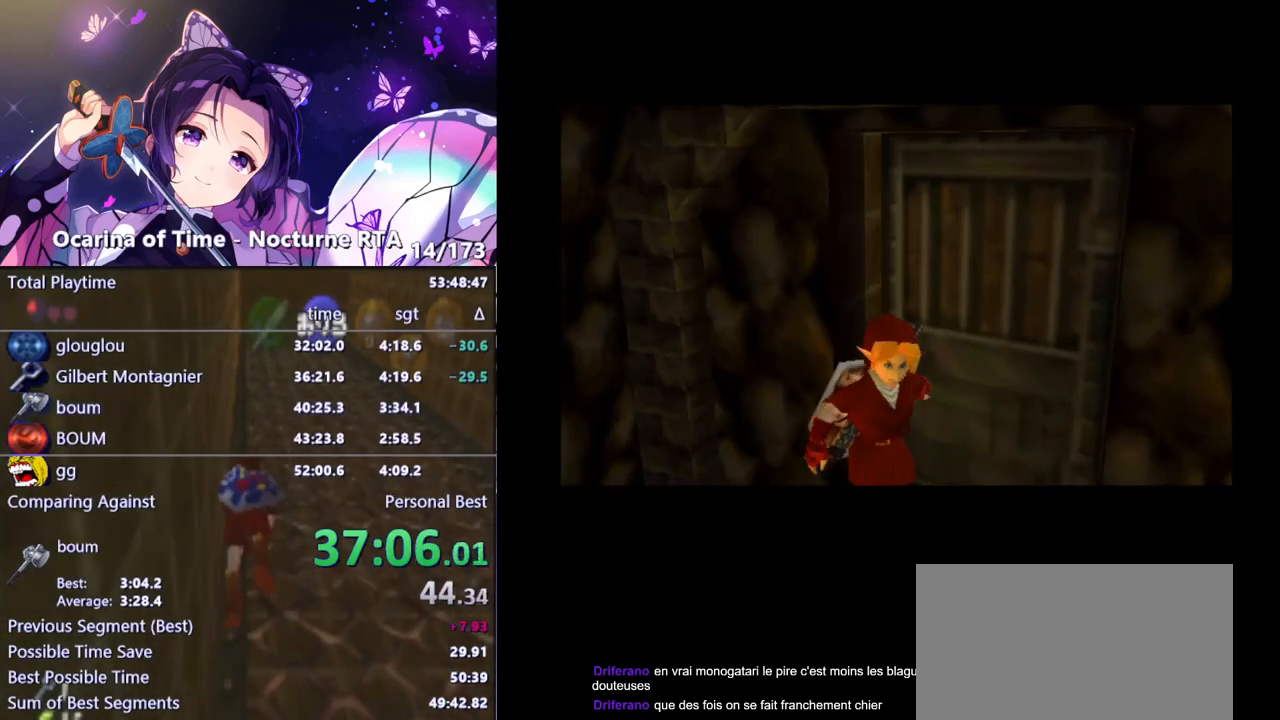
{"buttons": [], "left_stick": "center", "right_stick": "center", "events": []}
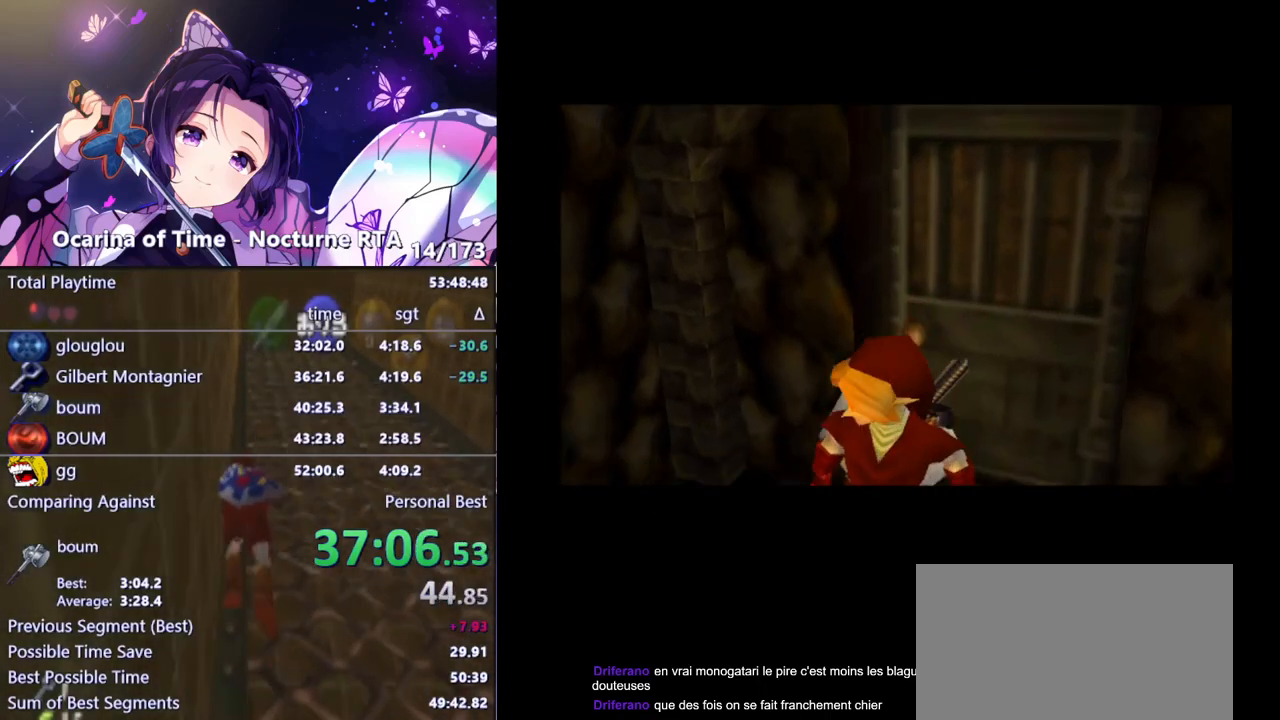
{"buttons": [], "left_stick": "up", "right_stick": "center", "events": [[283, "left_stick", "up"]]}
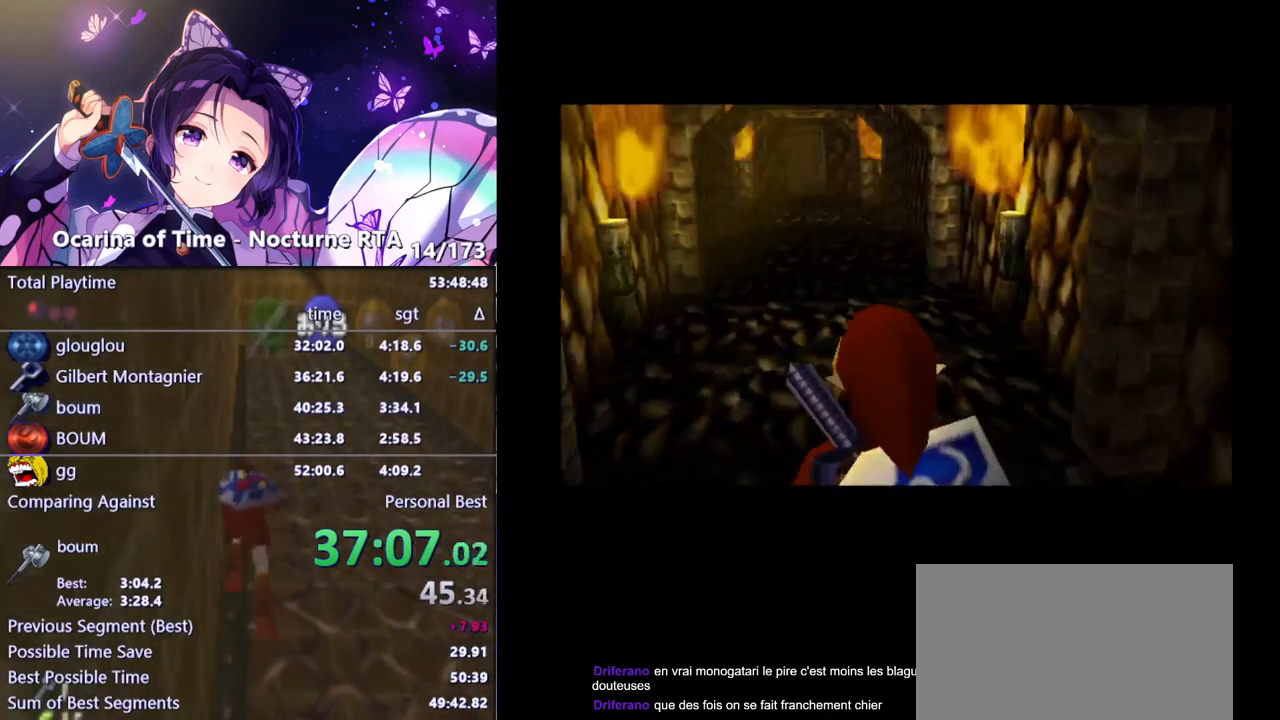
{"buttons": [], "left_stick": "up", "right_stick": "center", "events": []}
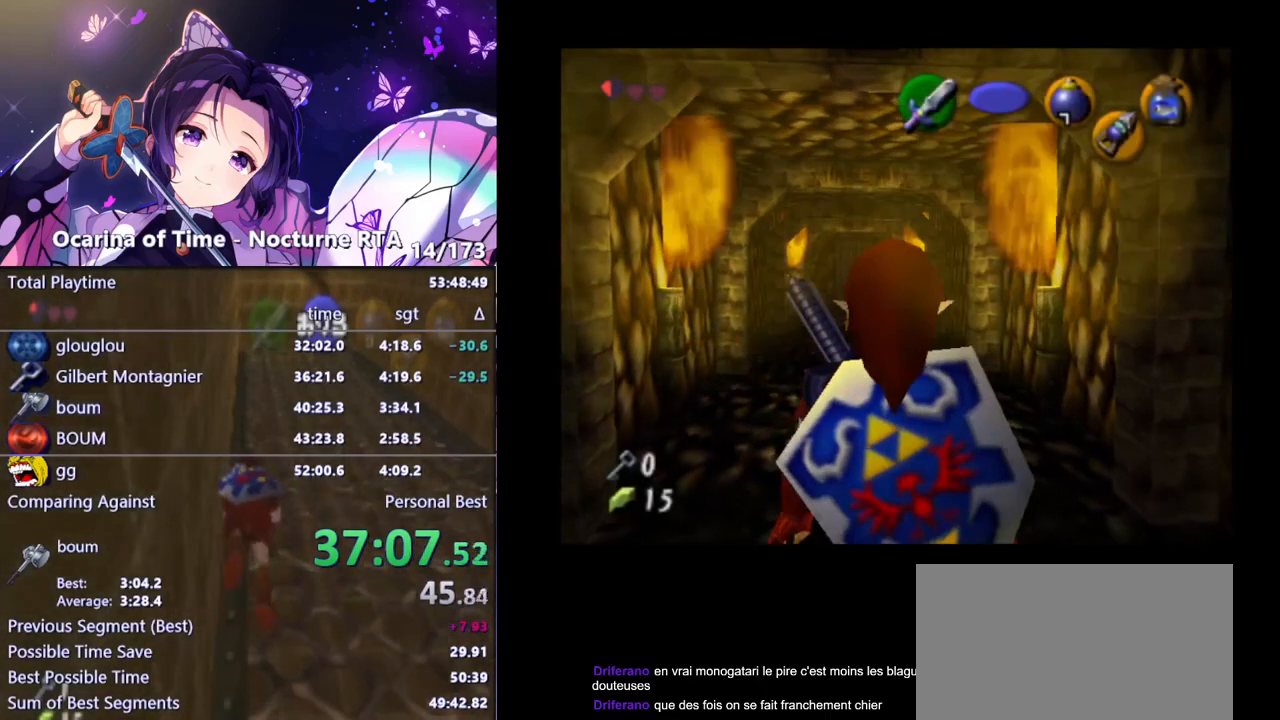
{"buttons": [], "left_stick": "up", "right_stick": "center", "events": [[17, "A", "down"], [150, "A", "up"]]}
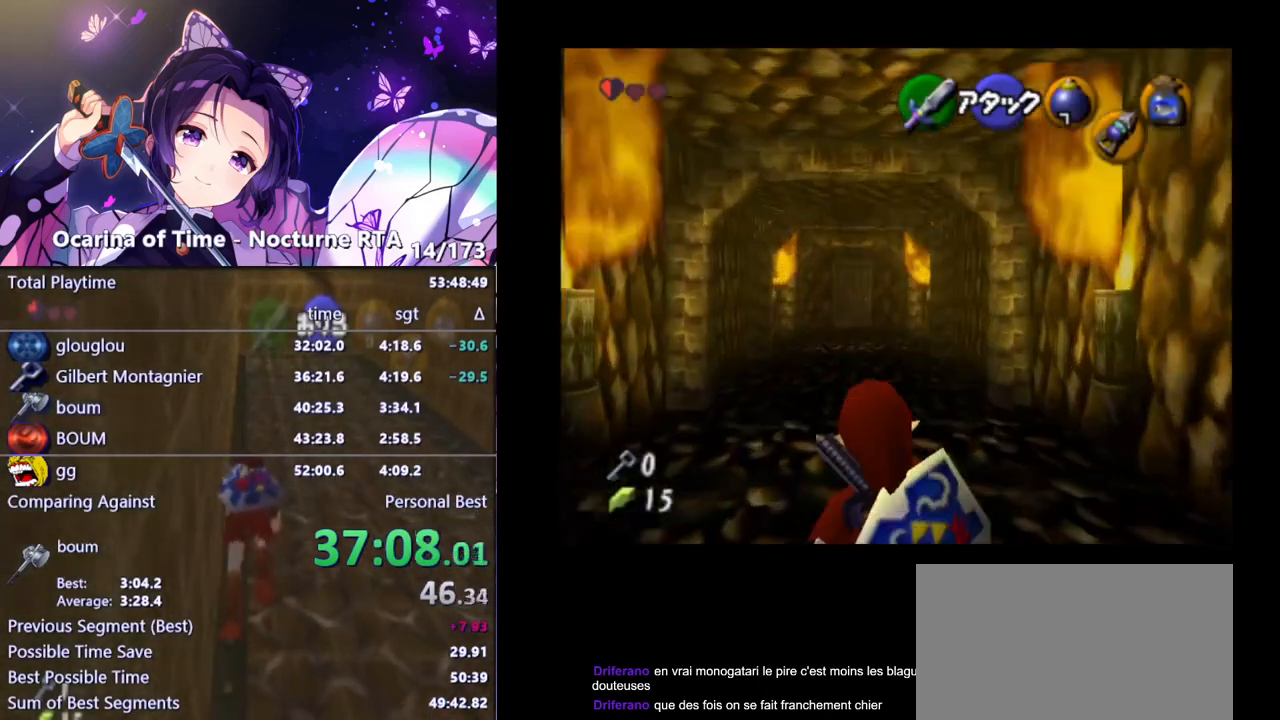
{"buttons": [], "left_stick": "up", "right_stick": "center", "events": [[333, "A", "down"], [467, "A", "up"]]}